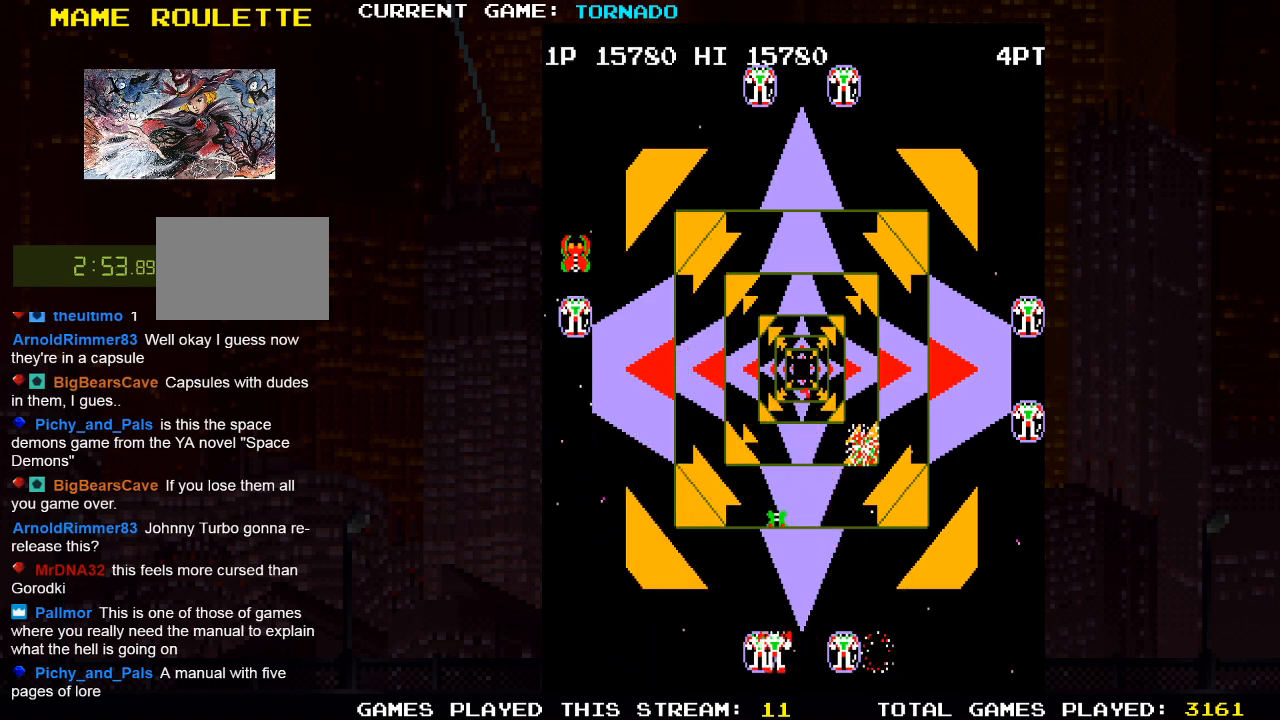
Gameplay with a controller (PlayStation layout); each line is a JSON object with the inputs held at the frame after it. "events" lists button and stick changes between this image and that frame as [ms after this image, input, new state], when the widget could be followed in between.
{"buttons": [], "left_stick": "center", "right_stick": "center"}
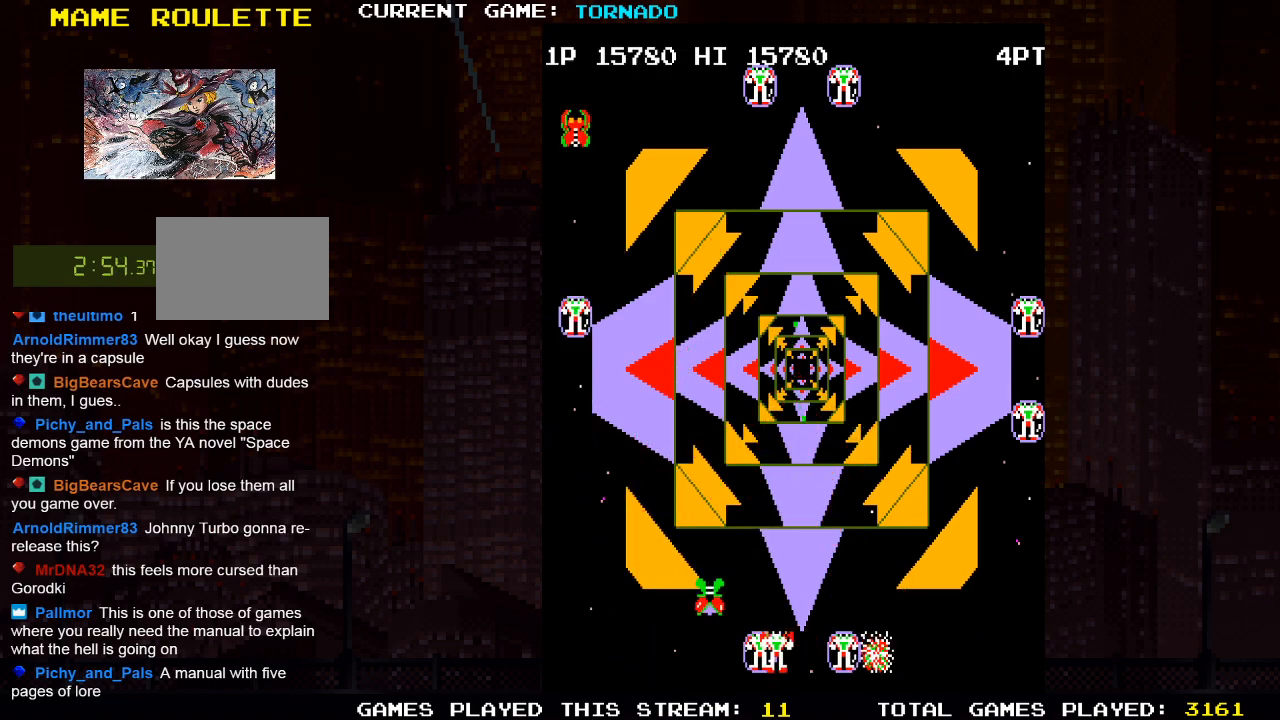
{"buttons": ["SQUARE"], "left_stick": "center", "right_stick": "center", "events": [[100, "DPAD_LEFT", "down"], [100, "SQUARE", "down"], [183, "SQUARE", "up"], [250, "DPAD_DOWN", "down"], [267, "DPAD_LEFT", "up"], [283, "SQUARE", "down"], [350, "DPAD_RIGHT", "down"], [367, "DPAD_RIGHT", "up"], [367, "SQUARE", "up"], [400, "DPAD_DOWN", "up"], [467, "SQUARE", "down"]]}
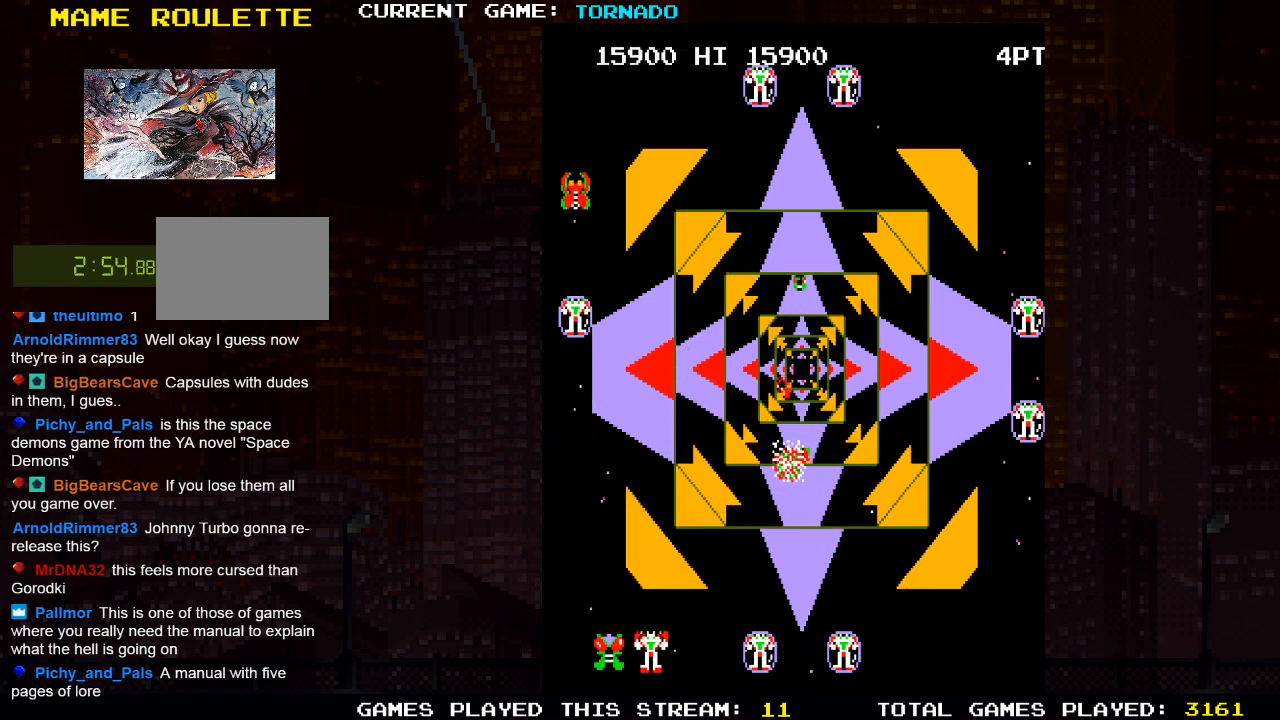
{"buttons": [], "left_stick": "center", "right_stick": "center", "events": [[33, "DPAD_LEFT", "down"], [50, "SQUARE", "up"], [167, "SQUARE", "down"], [217, "DPAD_LEFT", "up"], [267, "DPAD_DOWN", "down"], [267, "DPAD_RIGHT", "down"], [283, "SQUARE", "up"], [383, "SQUARE", "down"], [433, "DPAD_RIGHT", "up"], [450, "DPAD_DOWN", "up"], [500, "SQUARE", "up"]]}
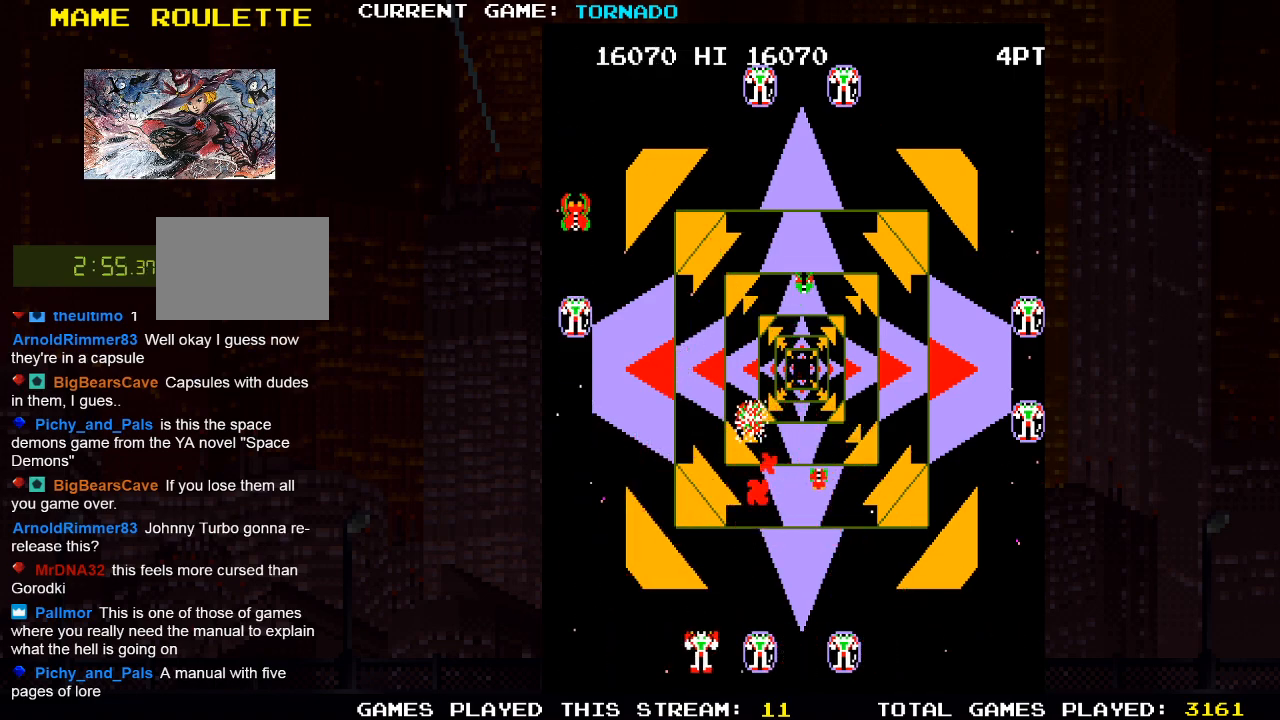
{"buttons": [], "left_stick": "center", "right_stick": "center", "events": [[83, "SQUARE", "down"], [100, "DPAD_LEFT", "down"], [117, "DPAD_LEFT", "up"], [167, "DPAD_UP", "down"], [167, "SQUARE", "up"], [183, "DPAD_RIGHT", "down"], [183, "DPAD_UP", "up"], [383, "SQUARE", "down"], [433, "DPAD_RIGHT", "up"], [500, "SQUARE", "up"]]}
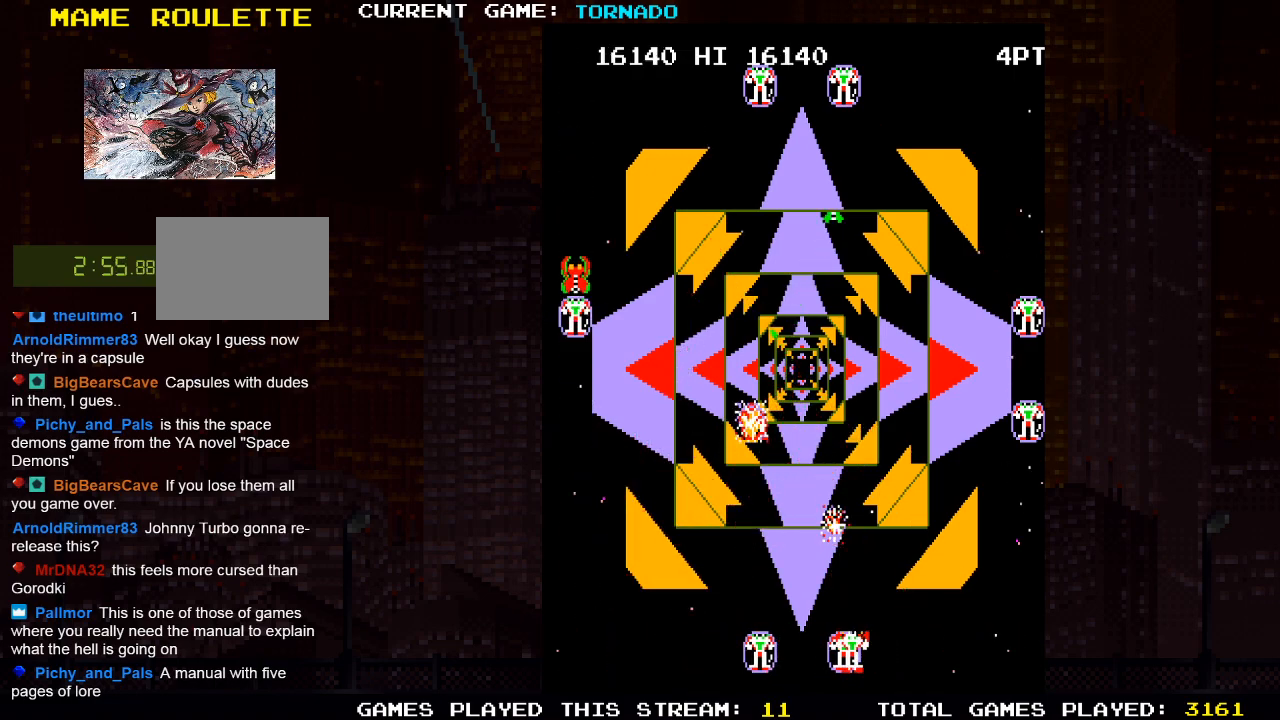
{"buttons": ["DPAD_UP"], "left_stick": "center", "right_stick": "center", "events": [[117, "DPAD_LEFT", "down"], [117, "SQUARE", "down"], [200, "DPAD_LEFT", "up"], [200, "SQUARE", "up"], [317, "SQUARE", "down"], [367, "DPAD_LEFT", "down"], [417, "SQUARE", "up"], [450, "DPAD_UP", "down"], [483, "DPAD_LEFT", "up"]]}
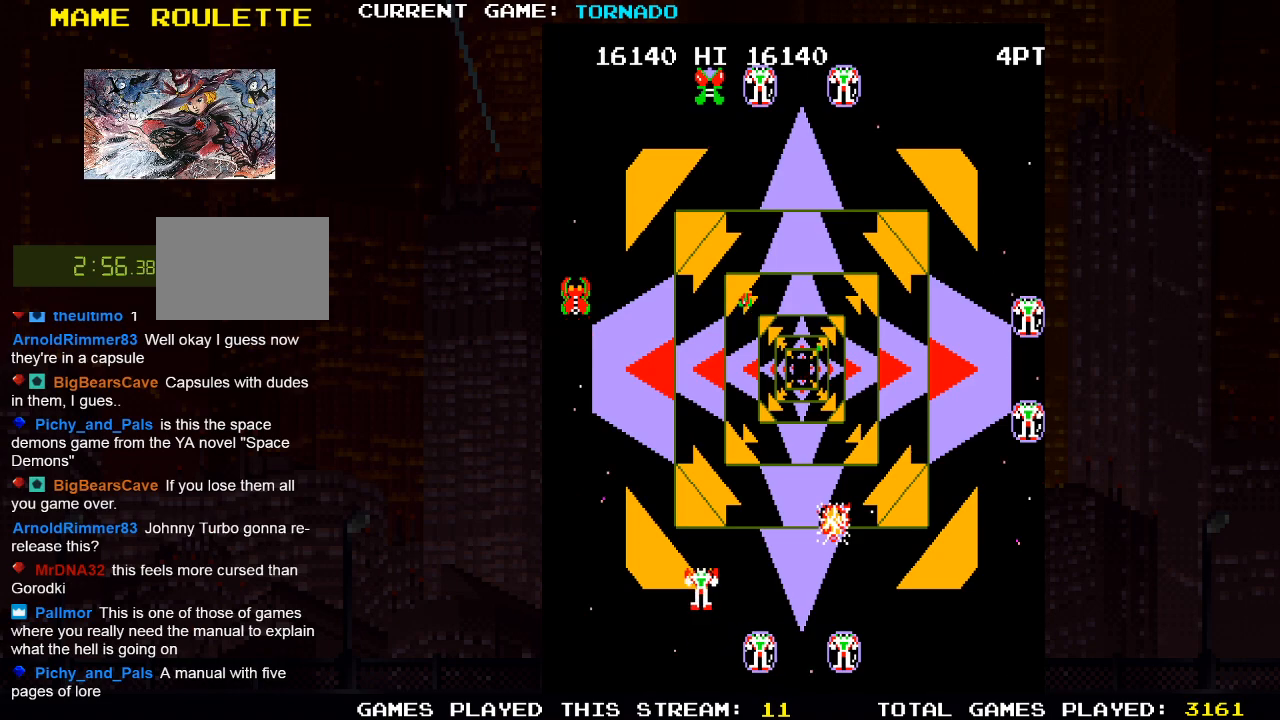
{"buttons": ["DPAD_UP", "DPAD_RIGHT"], "left_stick": "center", "right_stick": "center", "events": [[17, "SQUARE", "down"], [100, "SQUARE", "up"], [233, "SQUARE", "down"], [317, "SQUARE", "up"], [417, "SQUARE", "down"], [450, "DPAD_RIGHT", "down"], [500, "SQUARE", "up"]]}
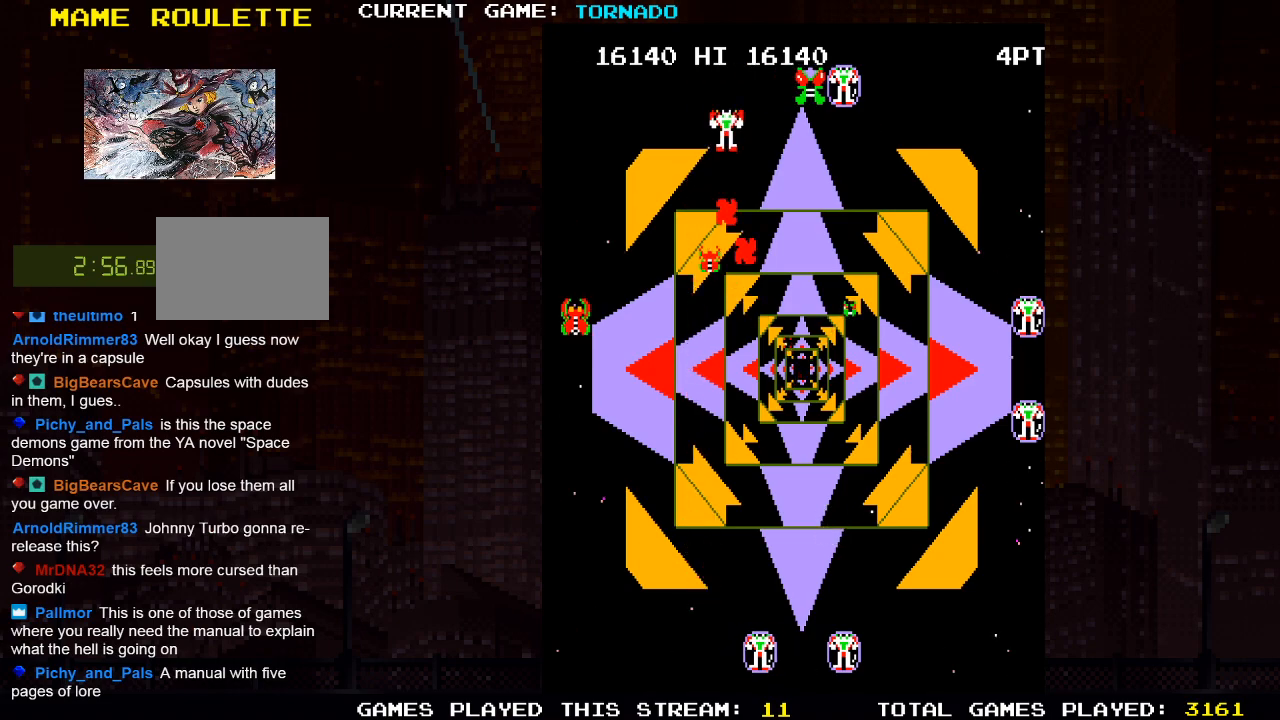
{"buttons": ["SQUARE", "DPAD_DOWN"], "left_stick": "center", "right_stick": "center"}
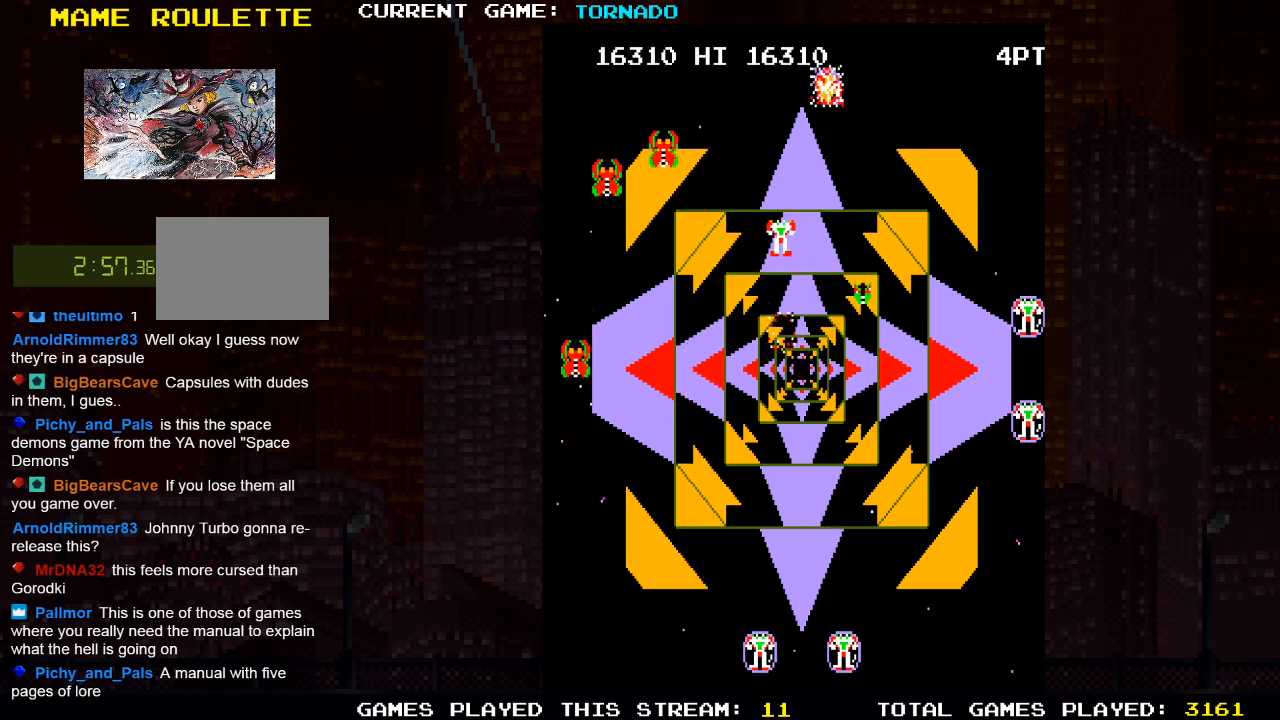
{"buttons": ["DPAD_UP", "DPAD_RIGHT"], "left_stick": "center", "right_stick": "center"}
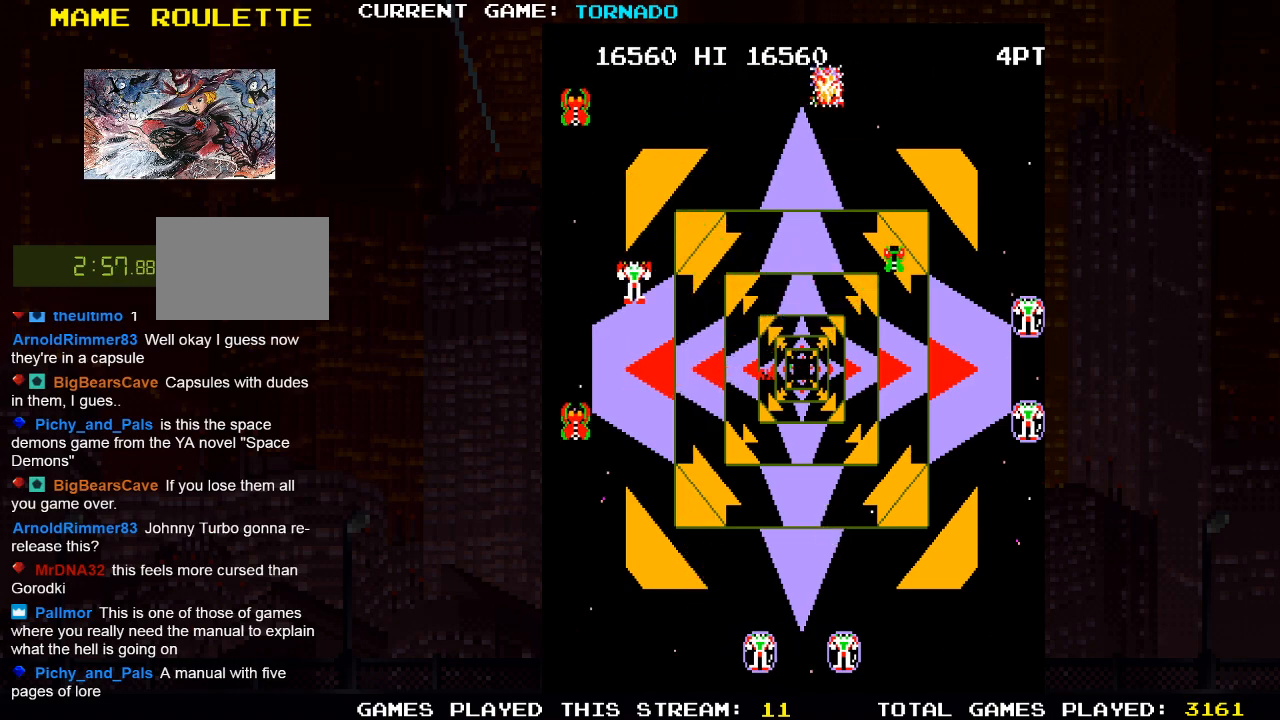
{"buttons": ["SQUARE", "DPAD_DOWN"], "left_stick": "center", "right_stick": "center", "events": [[50, "SQUARE", "down"], [150, "SQUARE", "up"], [200, "DPAD_UP", "up"], [233, "DPAD_DOWN", "down"], [250, "SQUARE", "down"], [317, "DPAD_RIGHT", "up"], [350, "SQUARE", "up"], [450, "SQUARE", "down"]]}
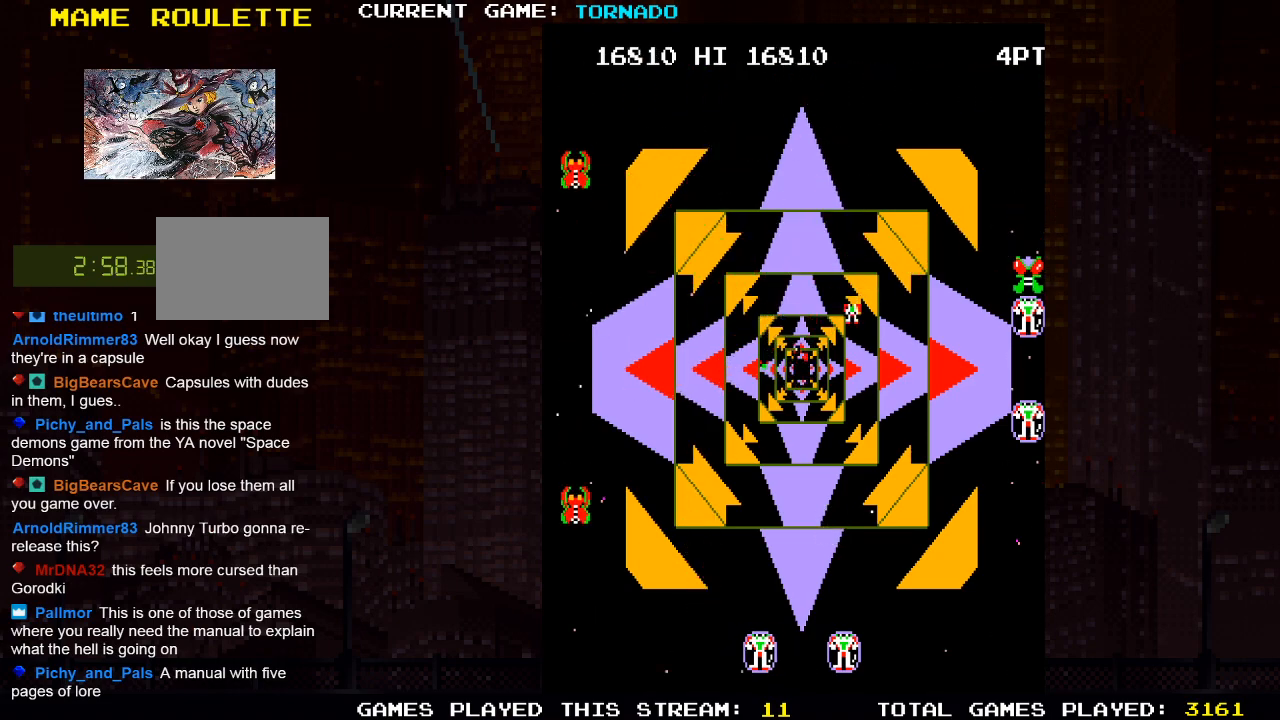
{"buttons": ["DPAD_RIGHT"], "left_stick": "center", "right_stick": "center", "events": [[50, "SQUARE", "up"], [133, "DPAD_LEFT", "down"], [150, "SQUARE", "down"], [250, "SQUARE", "up"], [333, "SQUARE", "down"], [400, "DPAD_LEFT", "up"], [433, "DPAD_RIGHT", "down"], [433, "SQUARE", "up"], [483, "DPAD_DOWN", "up"]]}
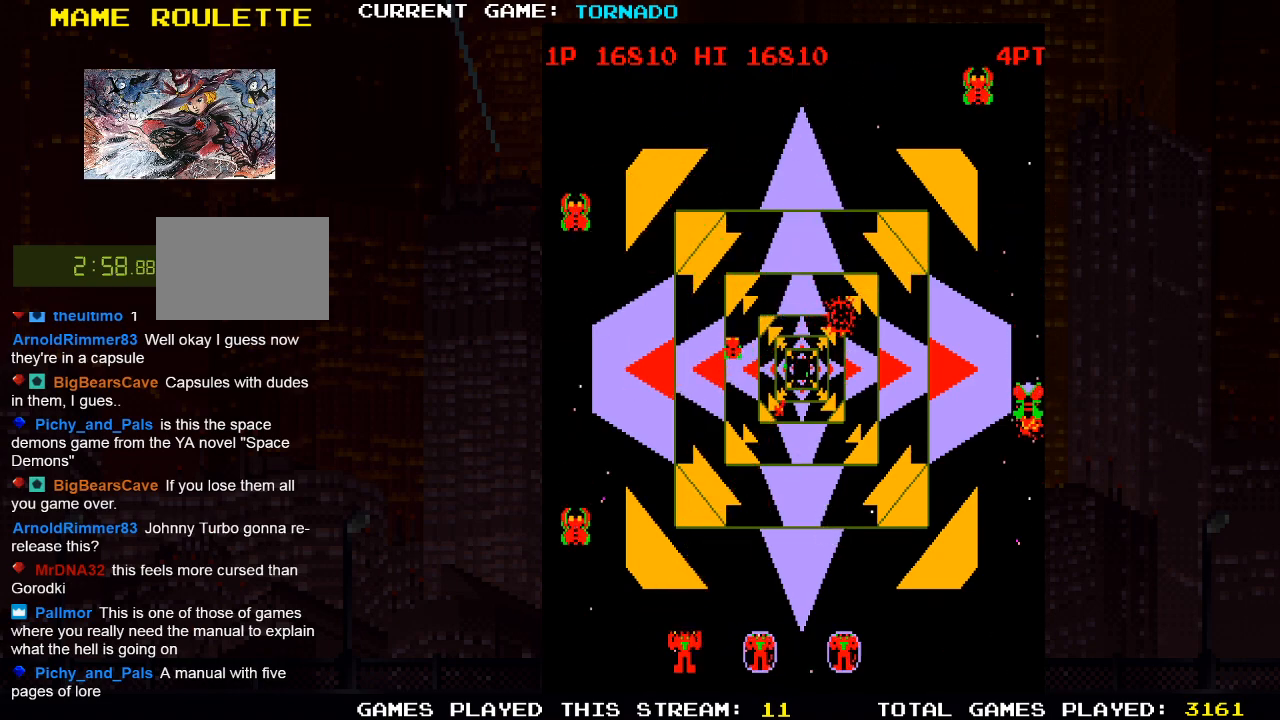
{"buttons": ["DPAD_LEFT"], "left_stick": "center", "right_stick": "center"}
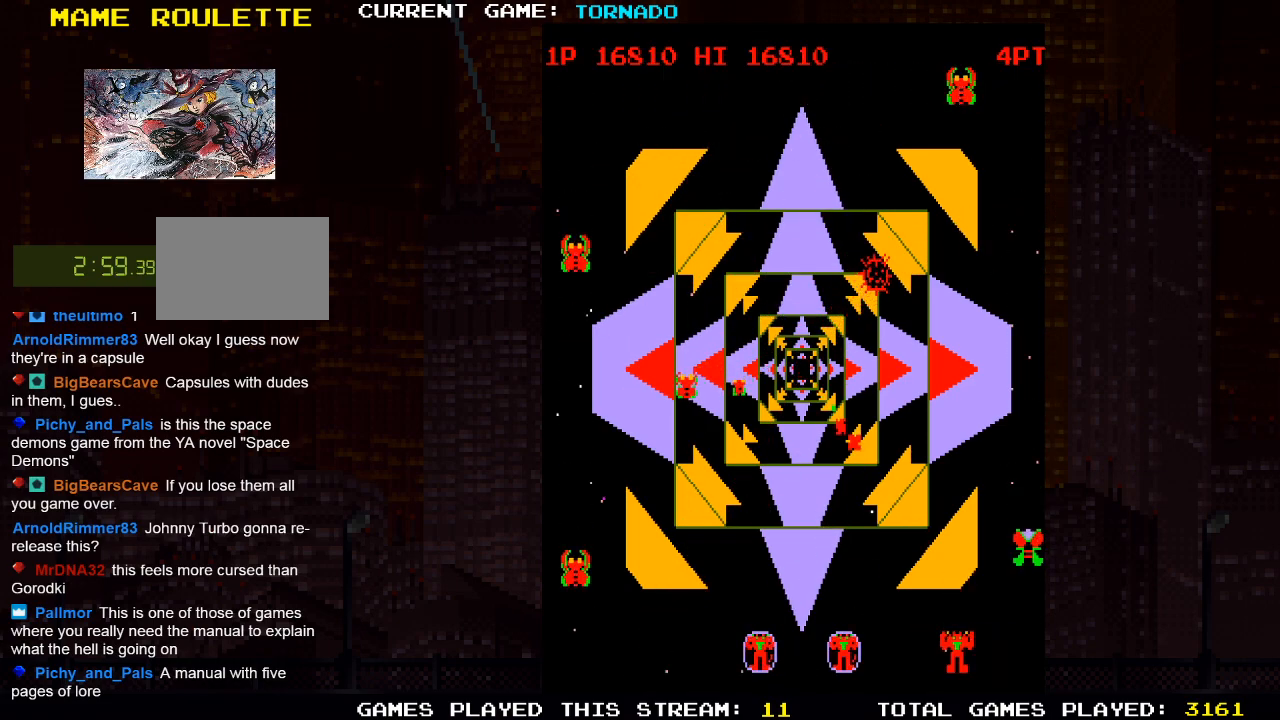
{"buttons": ["CROSS"], "left_stick": "center", "right_stick": "center", "events": [[150, "DPAD_LEFT", "up"], [150, "SQUARE", "down"], [317, "SQUARE", "up"], [367, "DPAD_RIGHT", "down"], [467, "DPAD_RIGHT", "up"], [483, "CROSS", "down"]]}
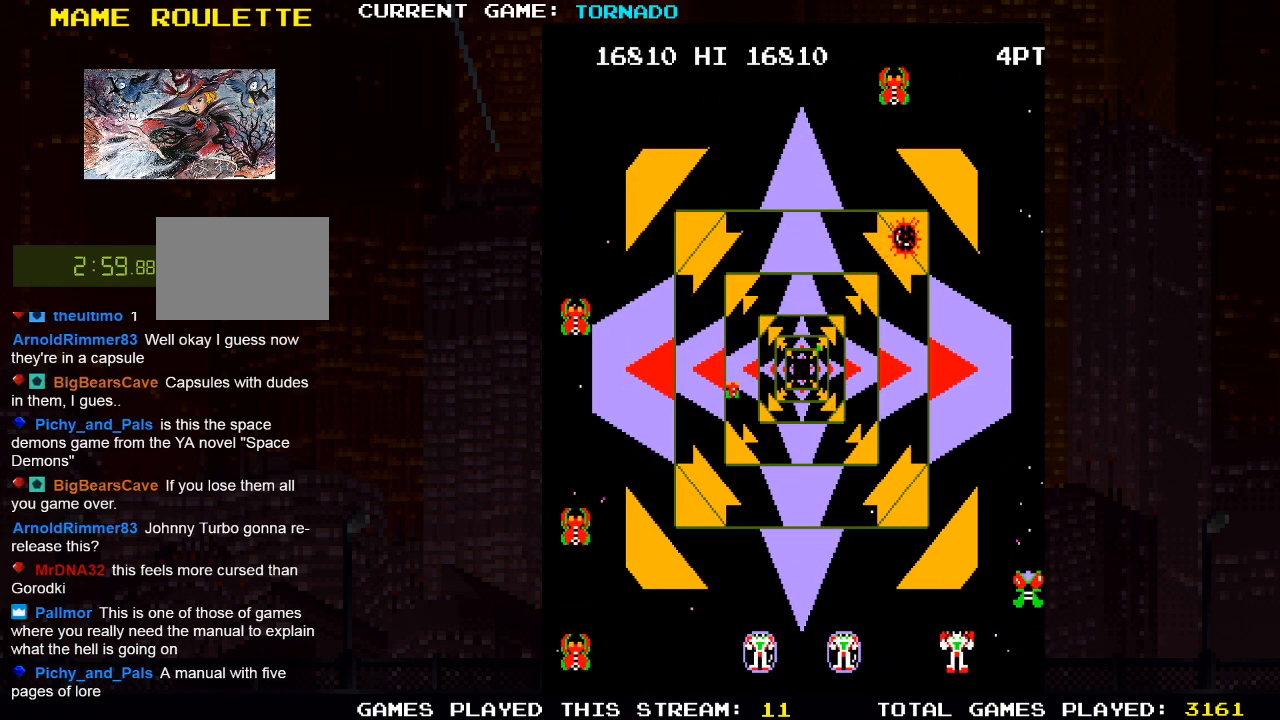
{"buttons": ["DPAD_LEFT"], "left_stick": "center", "right_stick": "center", "events": [[100, "CROSS", "up"], [133, "DPAD_LEFT", "down"]]}
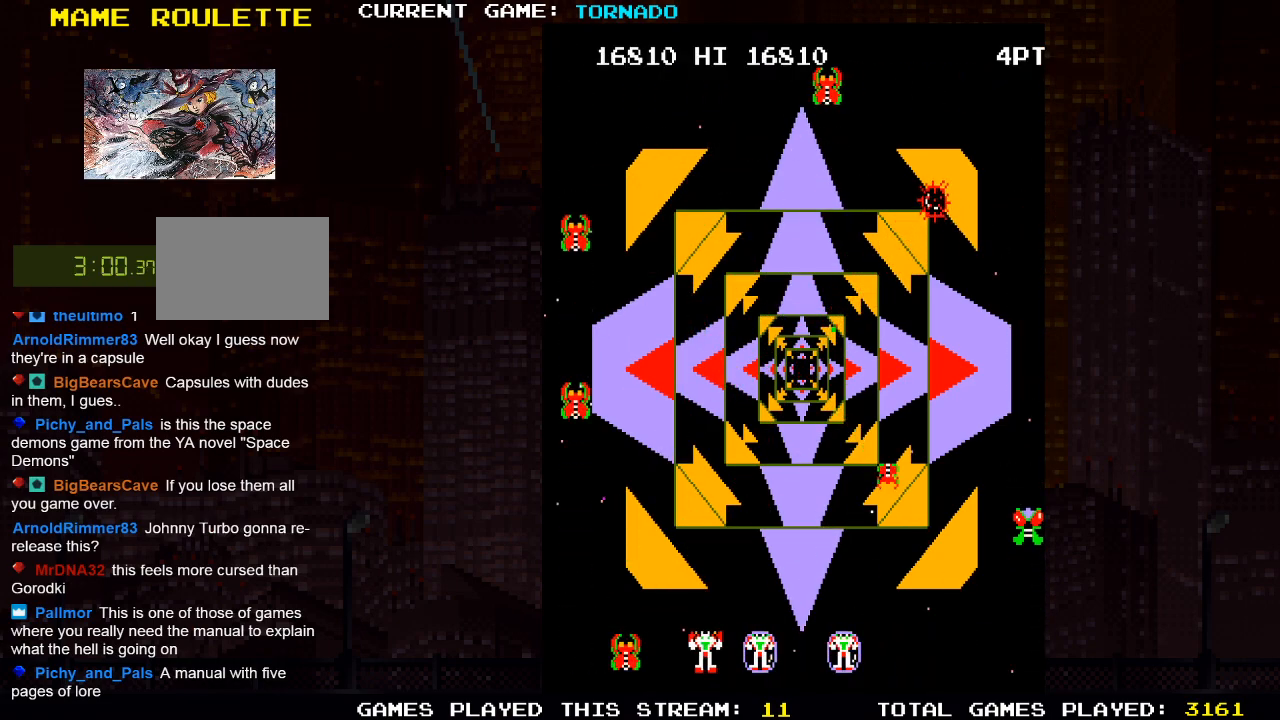
{"buttons": ["DPAD_RIGHT"], "left_stick": "center", "right_stick": "center", "events": [[17, "DPAD_LEFT", "up"], [17, "SQUARE", "down"], [133, "SQUARE", "up"], [350, "SQUARE", "down"], [433, "SQUARE", "up"], [483, "DPAD_RIGHT", "down"]]}
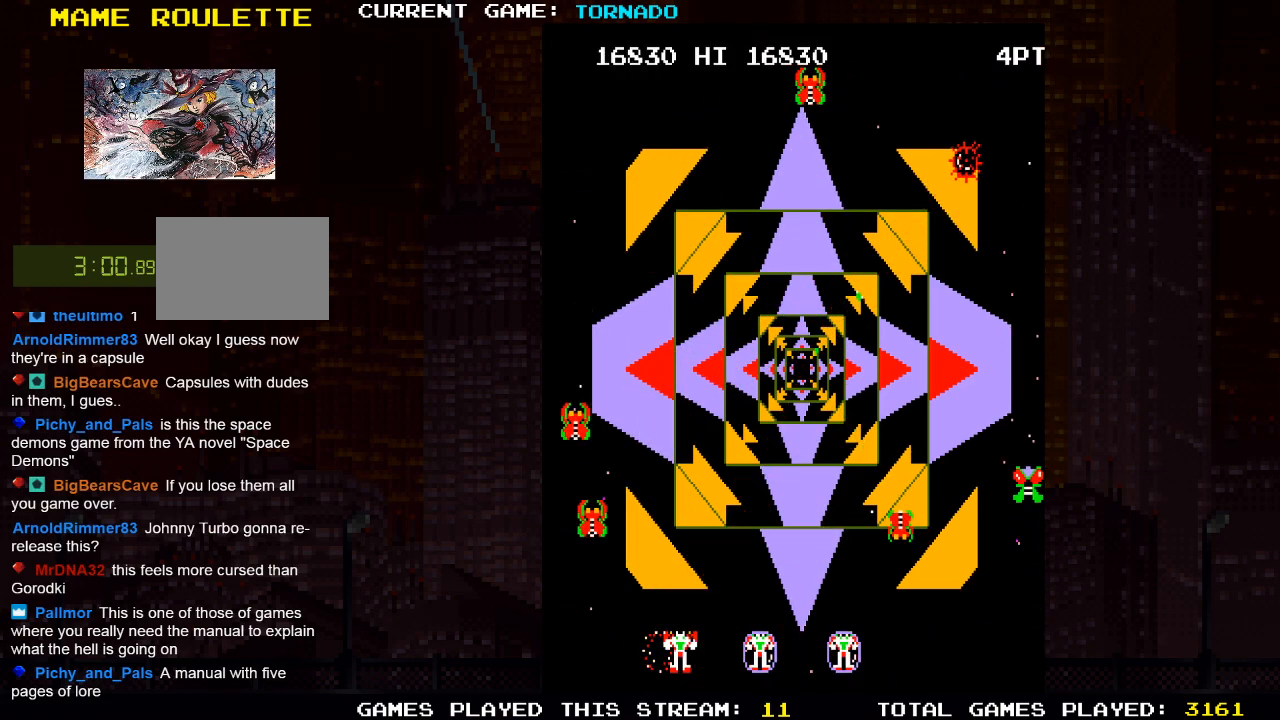
{"buttons": ["DPAD_LEFT"], "left_stick": "center", "right_stick": "center", "events": [[17, "SQUARE", "down"], [117, "SQUARE", "up"], [317, "SQUARE", "down"], [400, "DPAD_RIGHT", "up"], [450, "SQUARE", "up"], [467, "DPAD_LEFT", "down"]]}
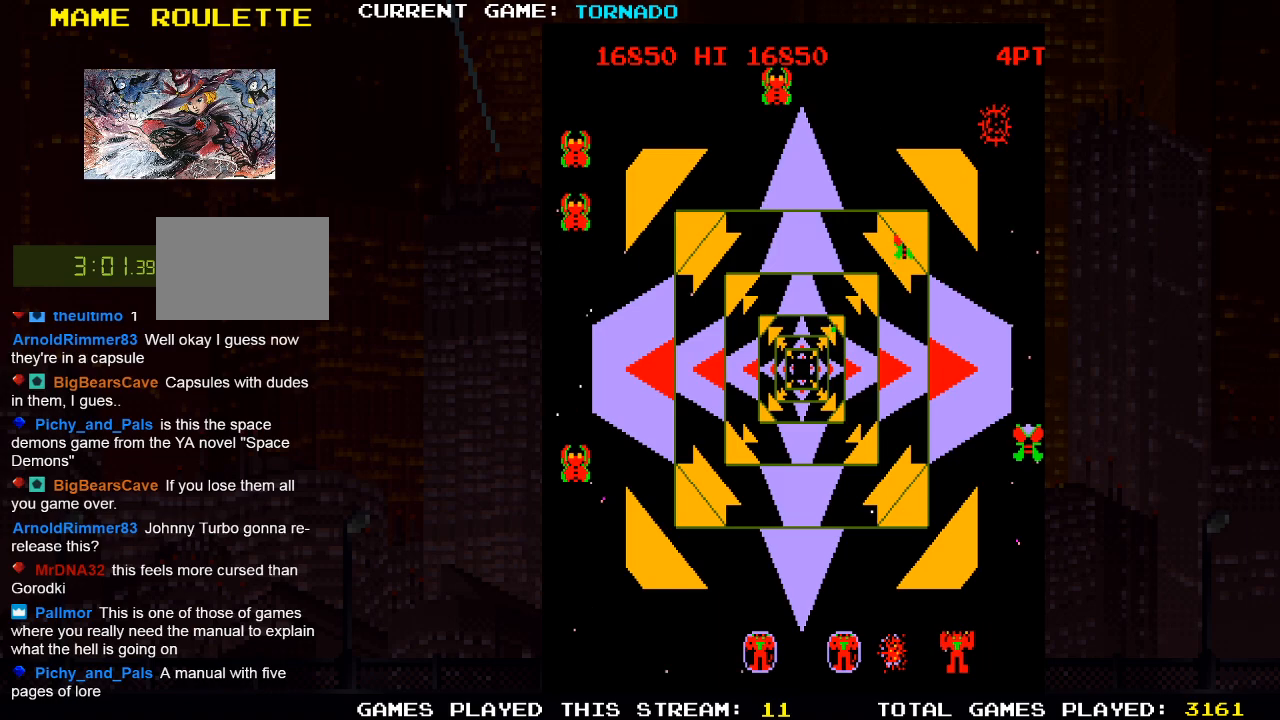
{"buttons": ["DPAD_LEFT"], "left_stick": "center", "right_stick": "center", "events": [[33, "SQUARE", "down"], [133, "SQUARE", "up"], [217, "SQUARE", "down"], [333, "SQUARE", "up"]]}
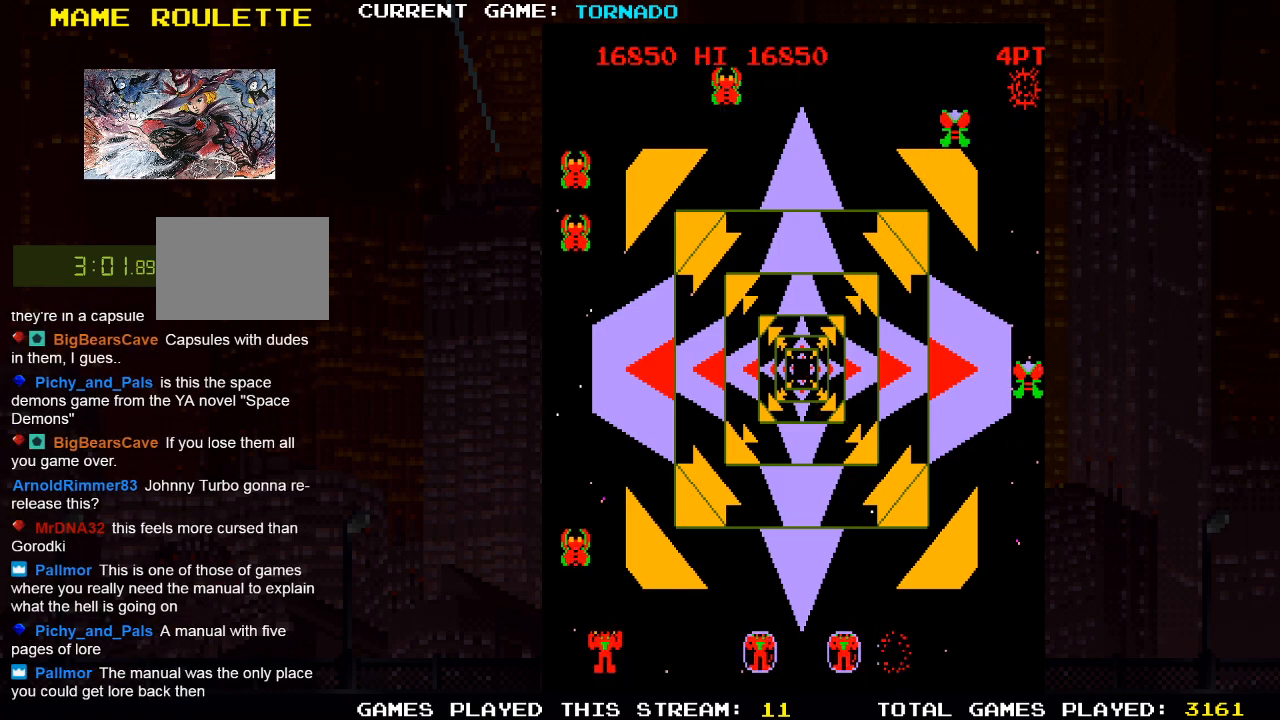
{"buttons": ["DPAD_RIGHT"], "left_stick": "center", "right_stick": "center"}
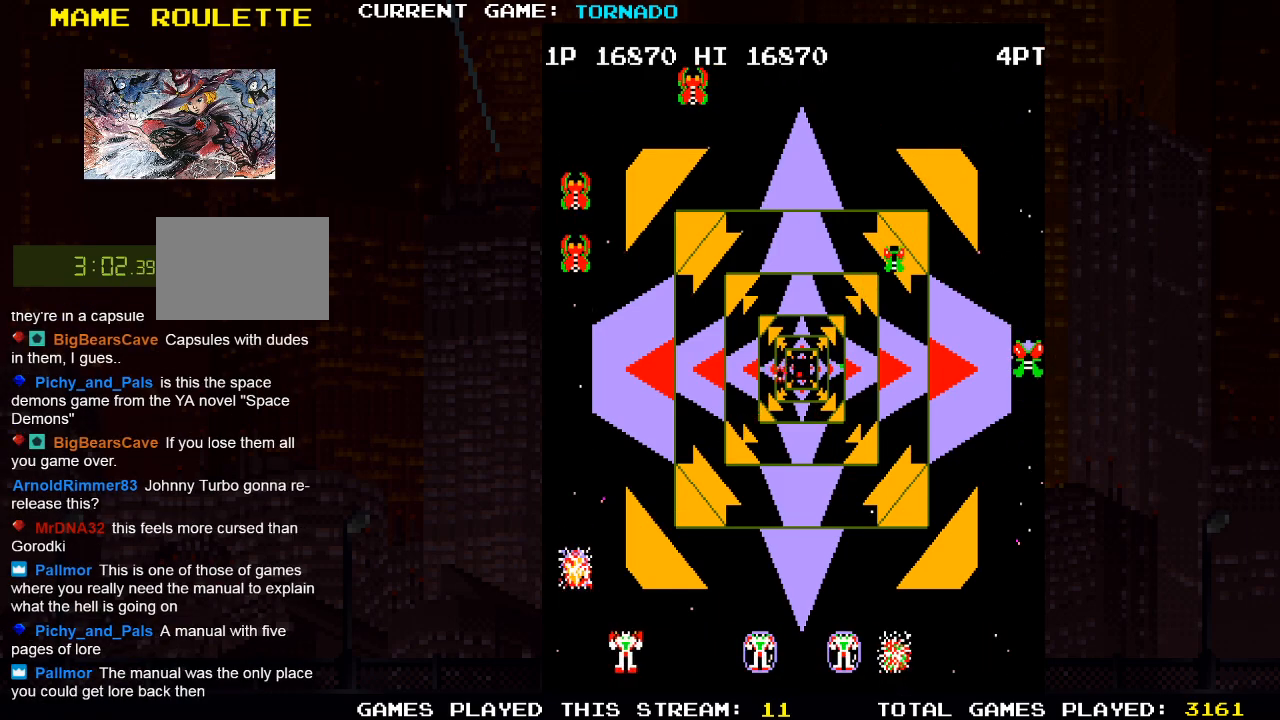
{"buttons": ["DPAD_UP", "DPAD_RIGHT"], "left_stick": "center", "right_stick": "center", "events": [[17, "SQUARE", "down"], [133, "SQUARE", "up"], [250, "SQUARE", "down"], [350, "SQUARE", "up"], [367, "DPAD_UP", "down"]]}
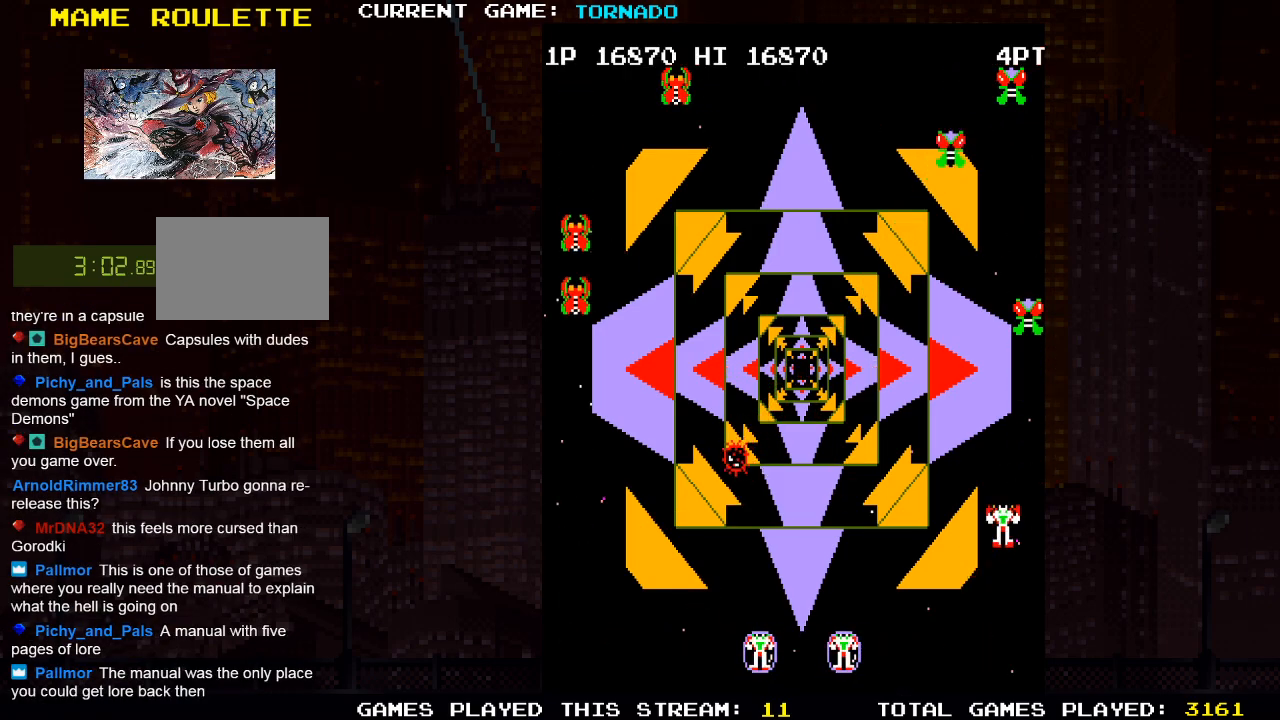
{"buttons": ["DPAD_DOWN", "DPAD_LEFT"], "left_stick": "center", "right_stick": "center", "events": [[100, "SQUARE", "down"], [133, "DPAD_UP", "up"], [167, "DPAD_DOWN", "down"], [200, "DPAD_RIGHT", "up"], [233, "SQUARE", "up"], [267, "DPAD_LEFT", "down"], [350, "SQUARE", "down"], [483, "SQUARE", "up"]]}
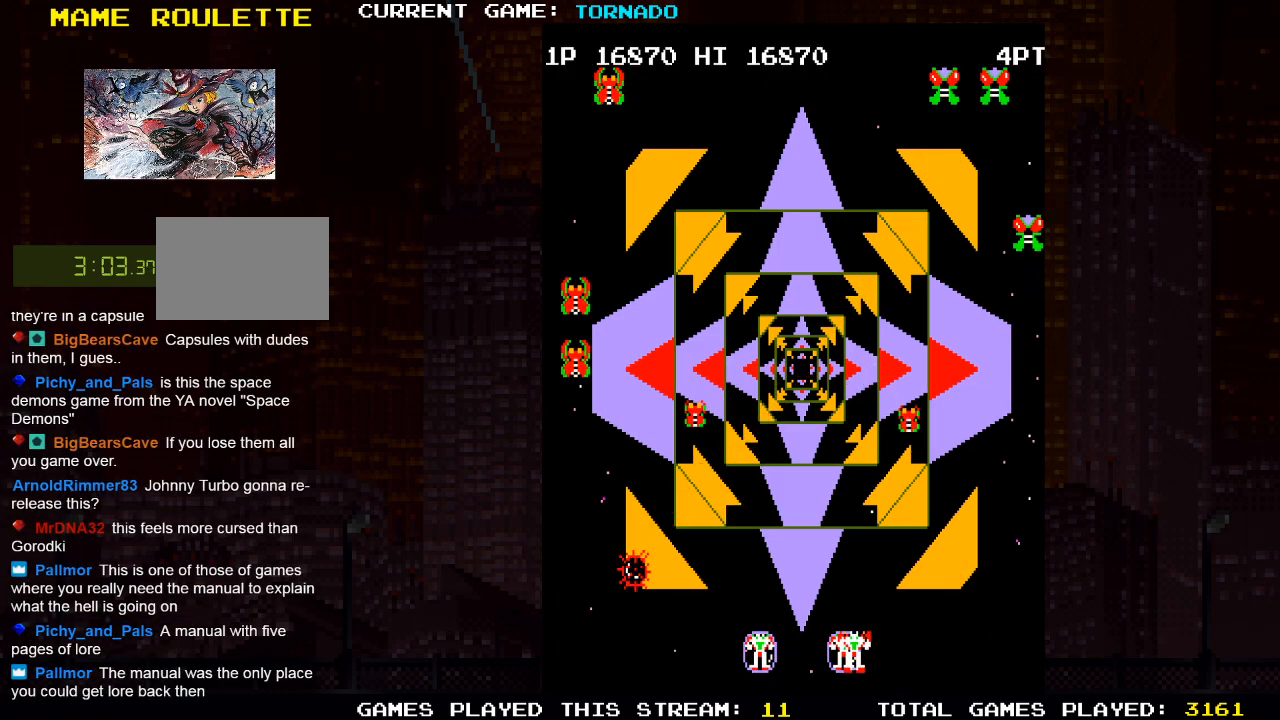
{"buttons": ["DPAD_LEFT"], "left_stick": "center", "right_stick": "center", "events": [[50, "DPAD_DOWN", "up"], [350, "SQUARE", "down"], [467, "SQUARE", "up"]]}
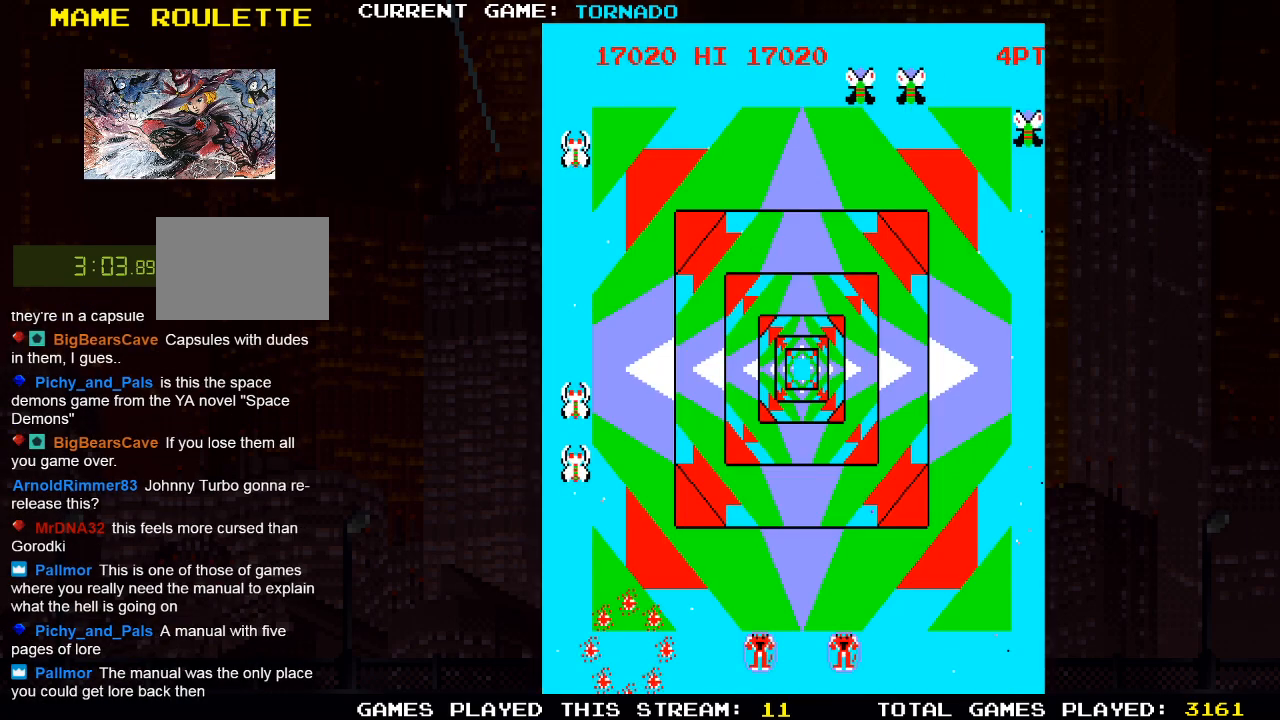
{"buttons": [], "left_stick": "center", "right_stick": "center", "events": [[50, "SQUARE", "down"], [67, "DPAD_LEFT", "up"], [83, "DPAD_DOWN", "down"], [100, "DPAD_RIGHT", "down"], [167, "DPAD_DOWN", "up"], [167, "SQUARE", "up"], [300, "SQUARE", "down"], [450, "SQUARE", "up"], [500, "DPAD_RIGHT", "up"]]}